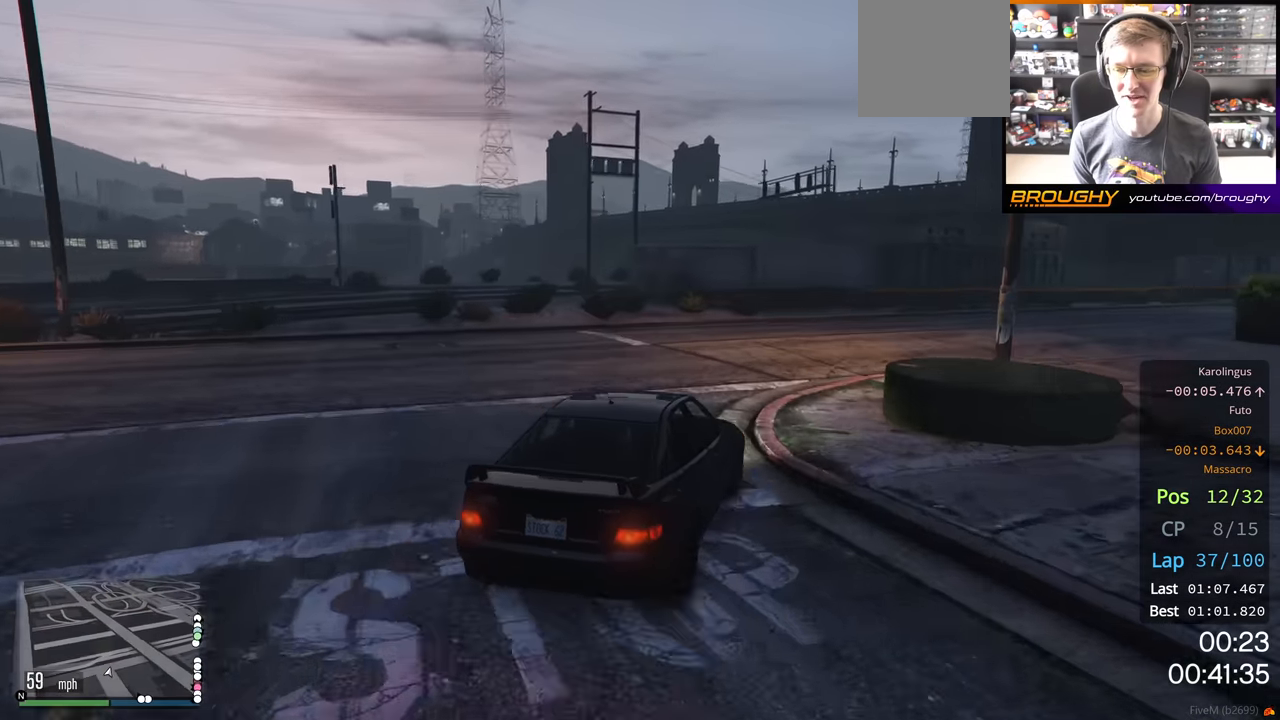
Gameplay with a controller (Xbox layout); each line is a JSON object with the inputs held at the frame after it. "events" lists button and stick changes between this image and that frame as [ms after this image, input, new state], when the widget could be followed in between.
{"buttons": ["R2"], "left_stick": "center", "right_stick": "center", "events": [[500, "left_stick", "center"]]}
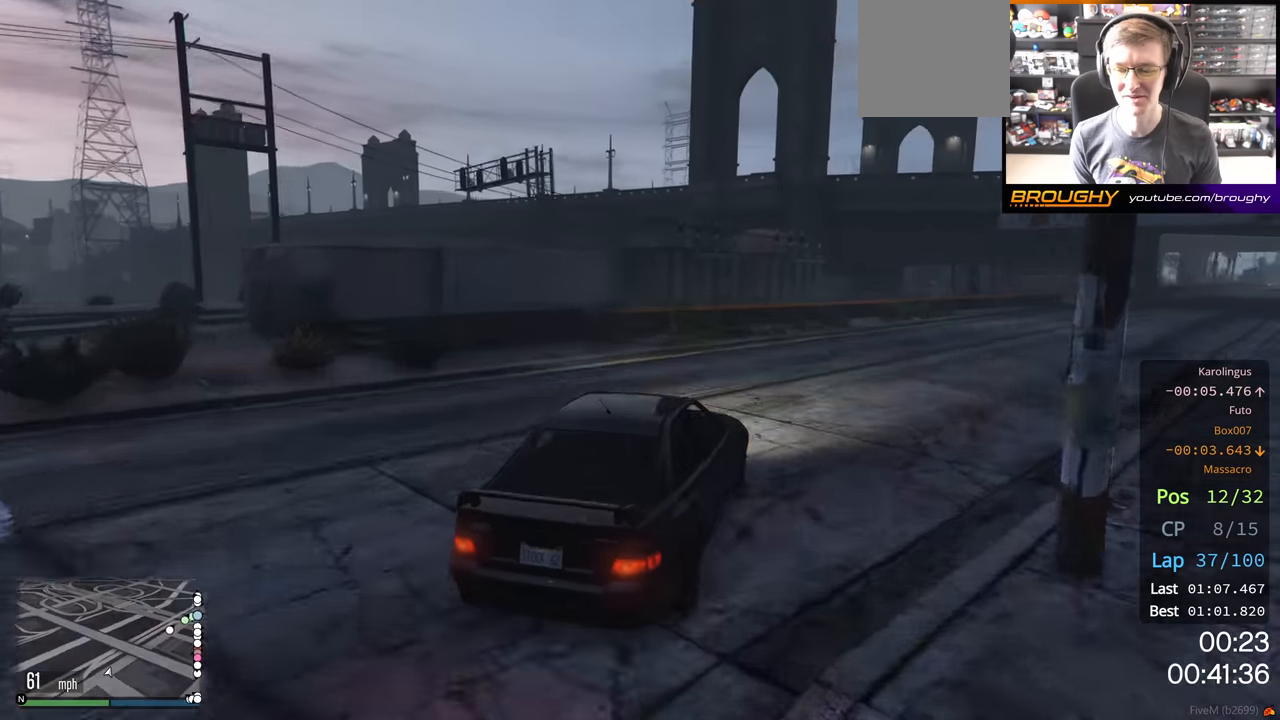
{"buttons": ["R2"], "left_stick": "right", "right_stick": "center", "events": [[133, "left_stick", "right"]]}
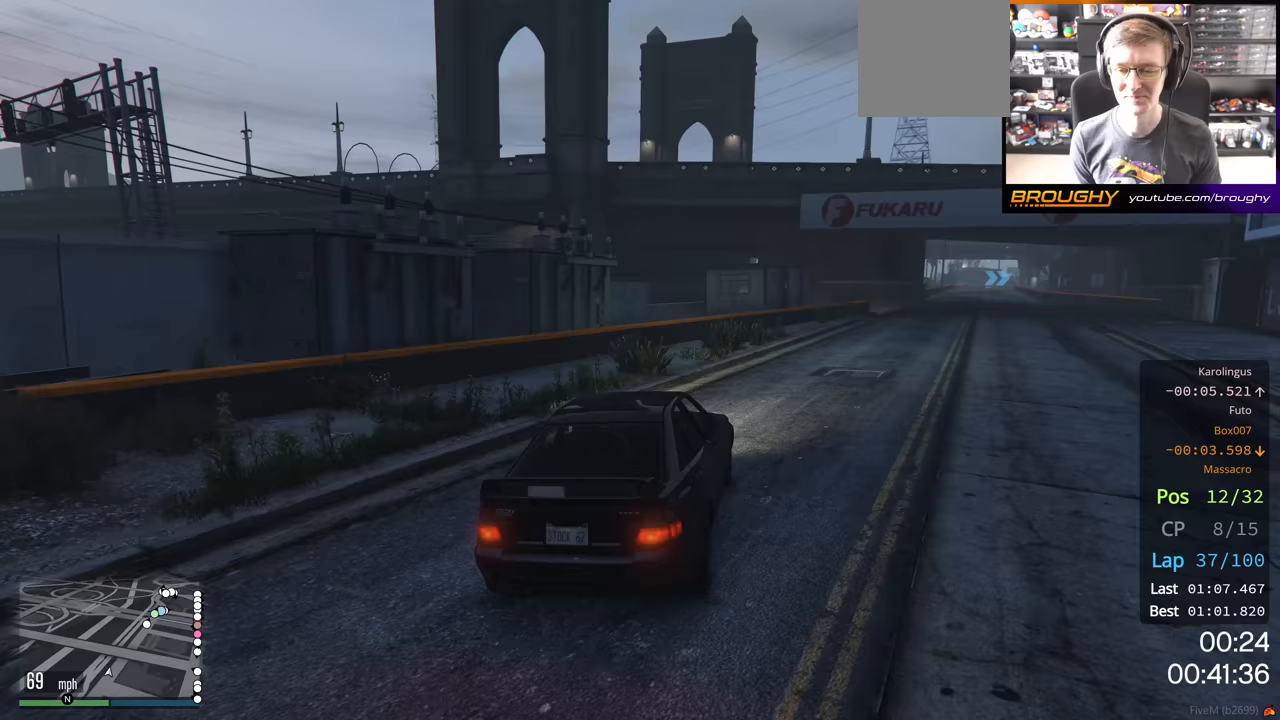
{"buttons": ["R2"], "left_stick": "right", "right_stick": "center", "events": []}
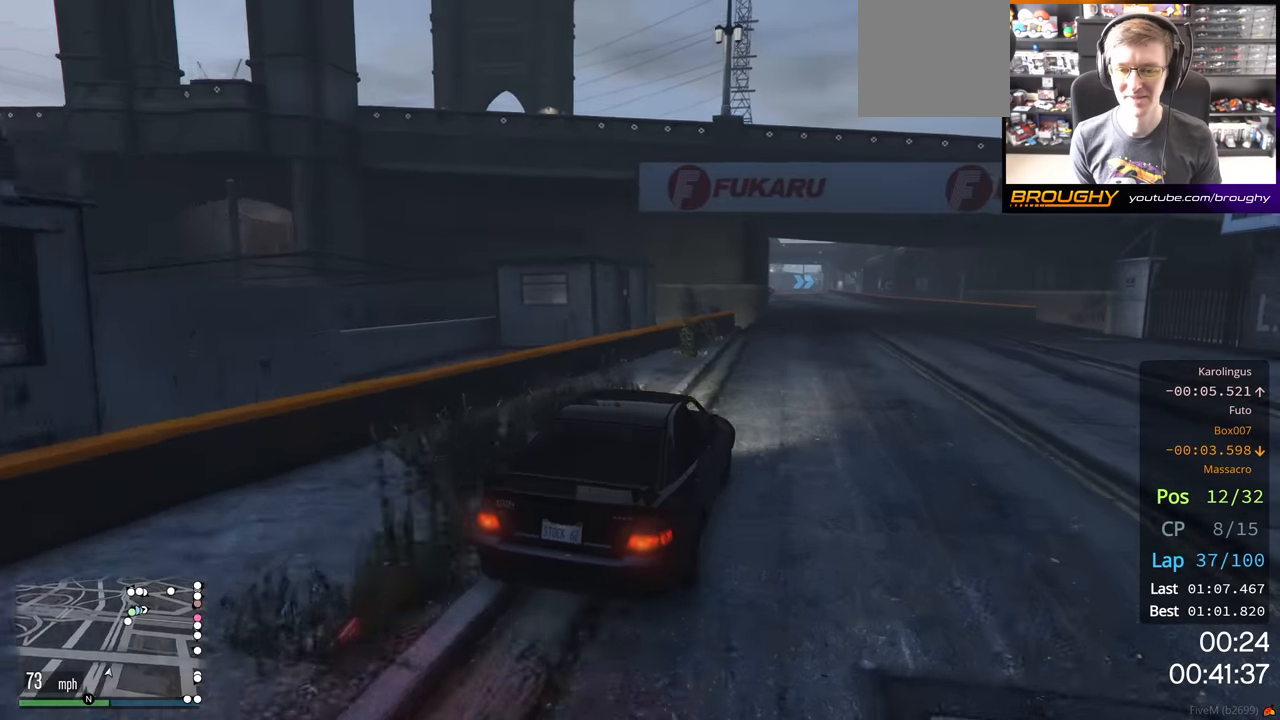
{"buttons": ["R2"], "left_stick": "center", "right_stick": "center", "events": [[100, "left_stick", "center"], [250, "left_stick", "up-left"], [400, "left_stick", "center"]]}
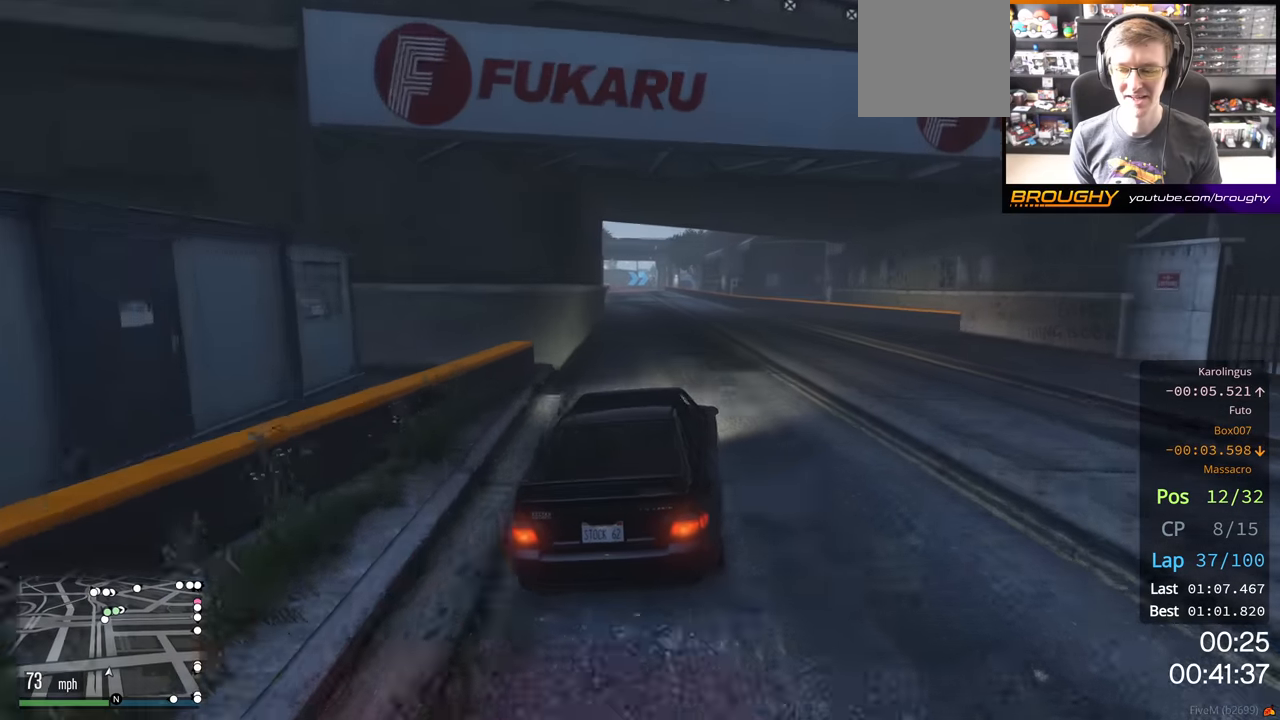
{"buttons": ["R2"], "left_stick": "center", "right_stick": "center", "events": []}
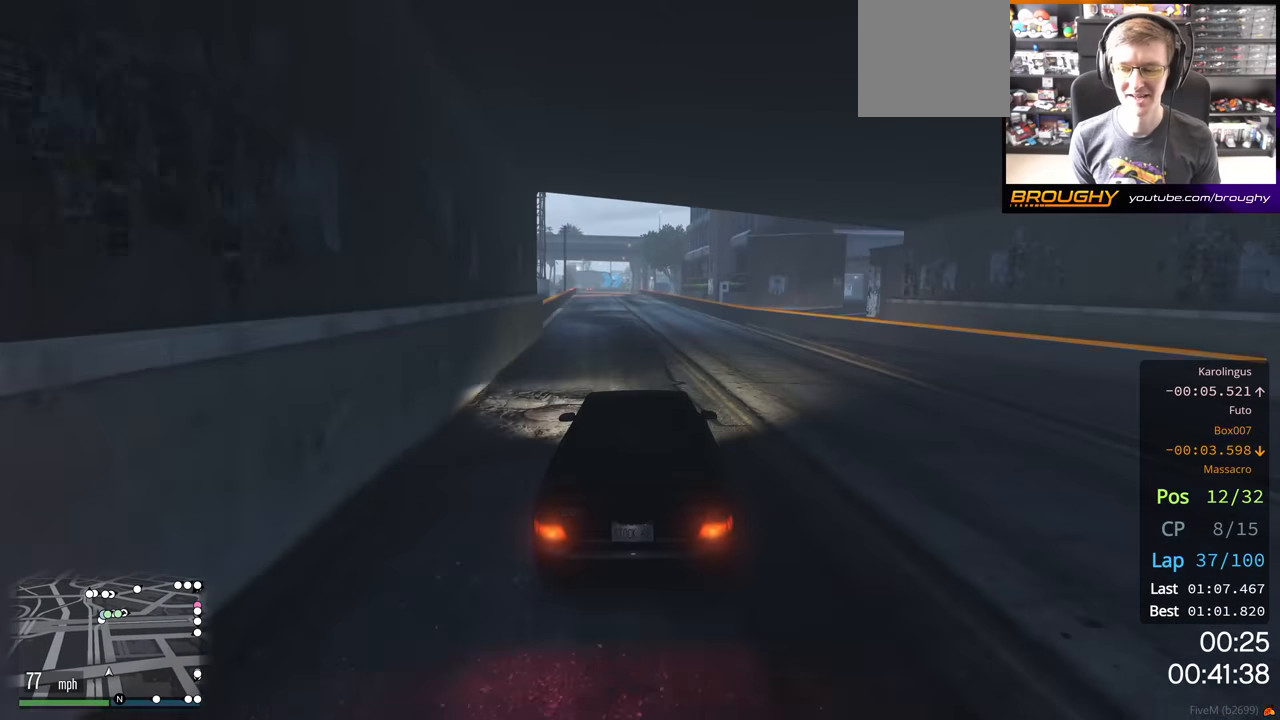
{"buttons": ["R2"], "left_stick": "center", "right_stick": "center", "events": [[17, "left_stick", "left"], [167, "left_stick", "center"]]}
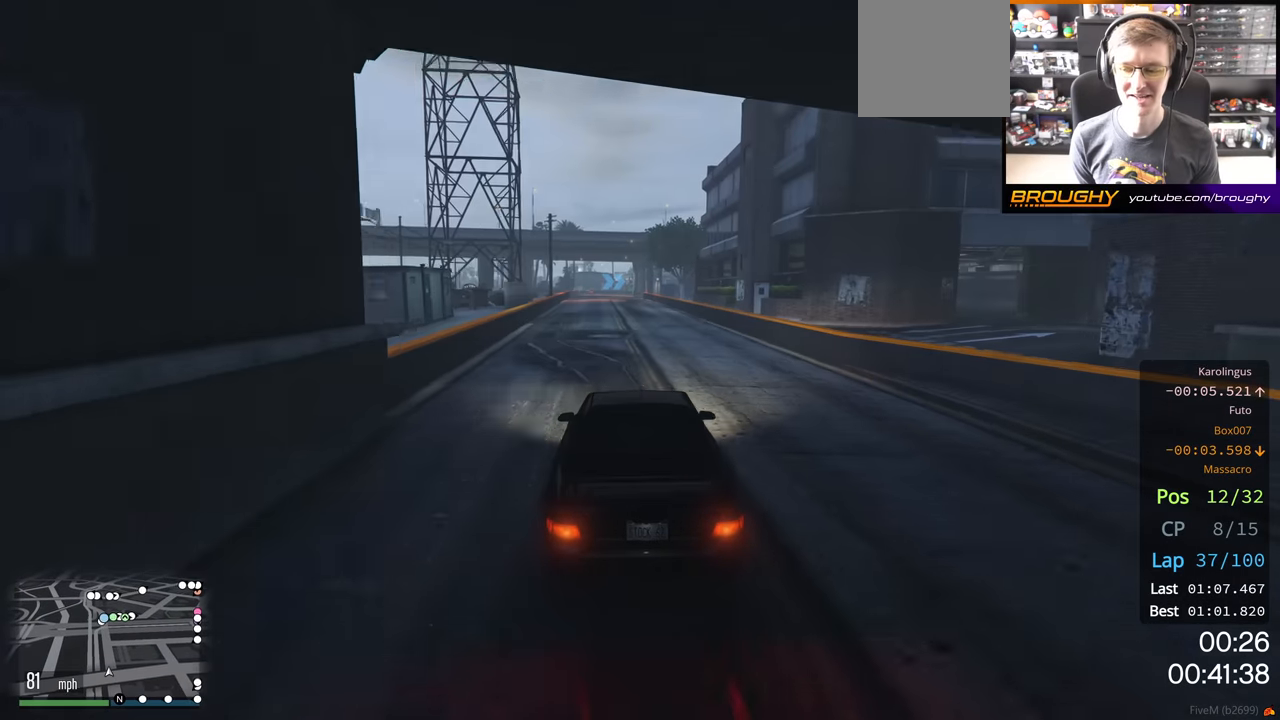
{"buttons": ["R2"], "left_stick": "center", "right_stick": "center", "events": [[150, "left_stick", "left"], [283, "left_stick", "center"]]}
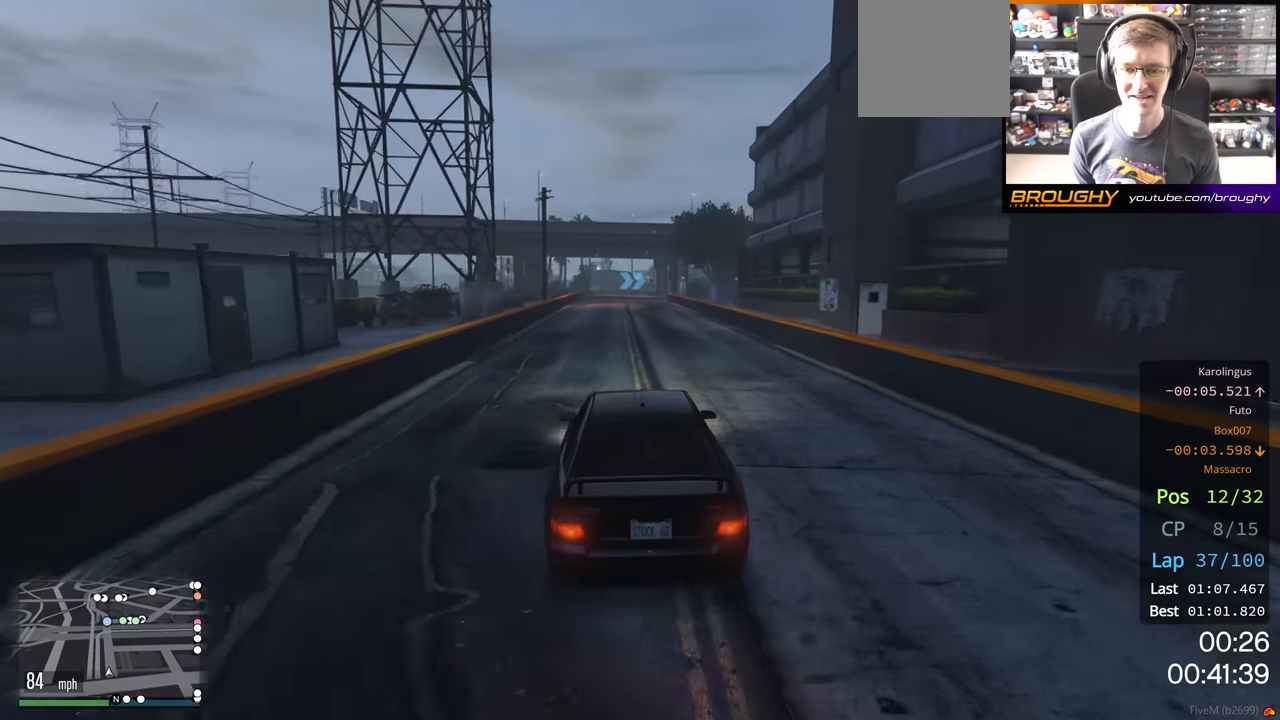
{"buttons": ["R2"], "left_stick": "center", "right_stick": "center", "events": [[67, "left_stick", "left"], [200, "left_stick", "center"]]}
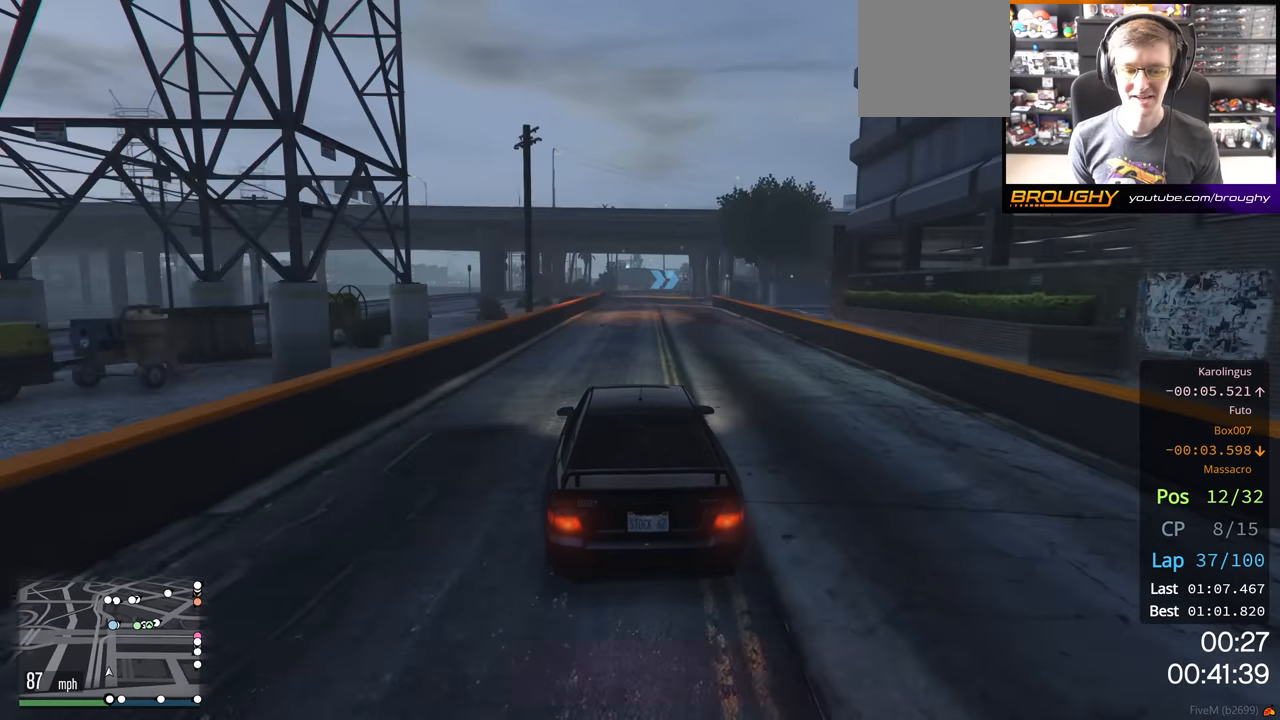
{"buttons": ["R2"], "left_stick": "center", "right_stick": "center", "events": []}
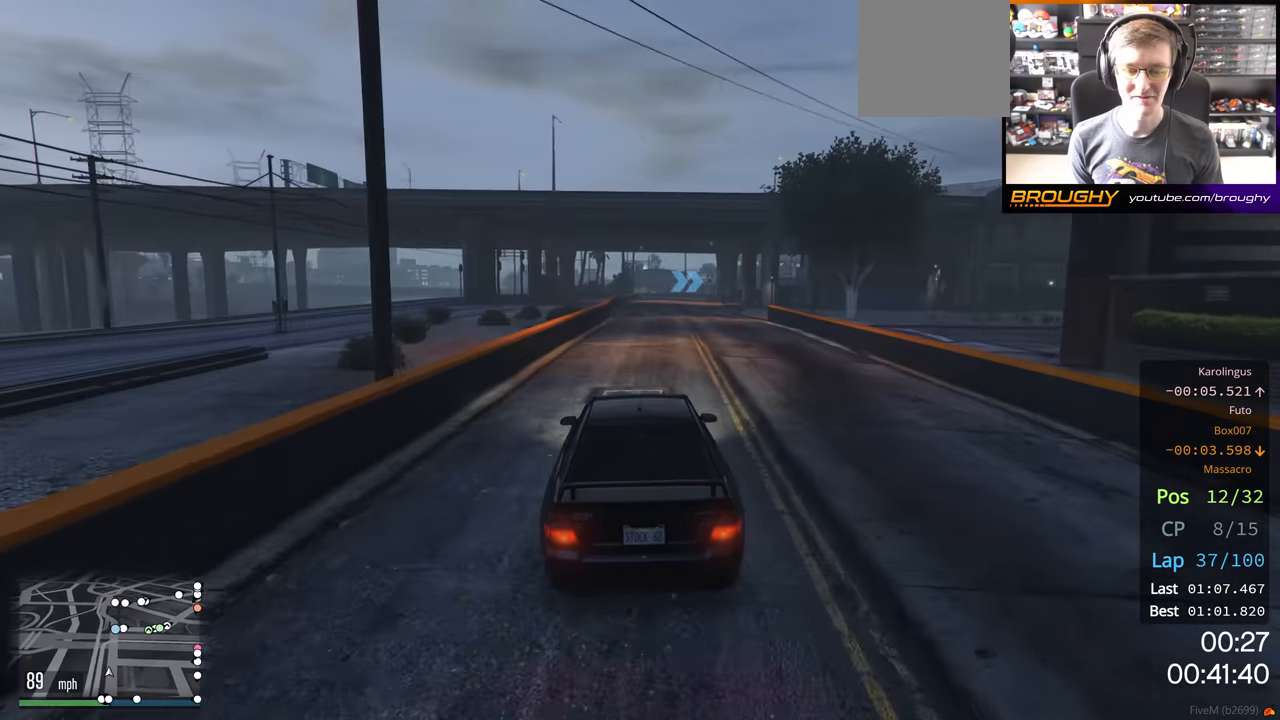
{"buttons": ["R2"], "left_stick": "center", "right_stick": "center", "events": []}
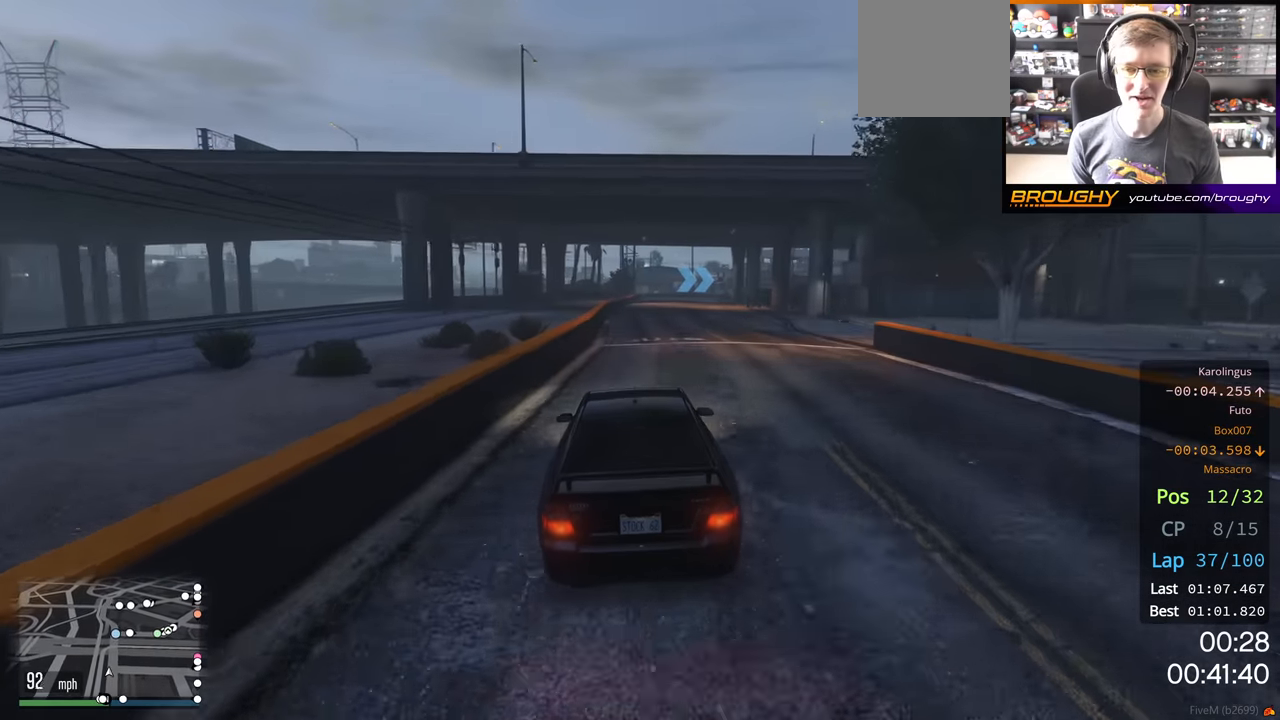
{"buttons": ["R2"], "left_stick": "center", "right_stick": "center", "events": [[150, "left_stick", "right"], [300, "left_stick", "center"]]}
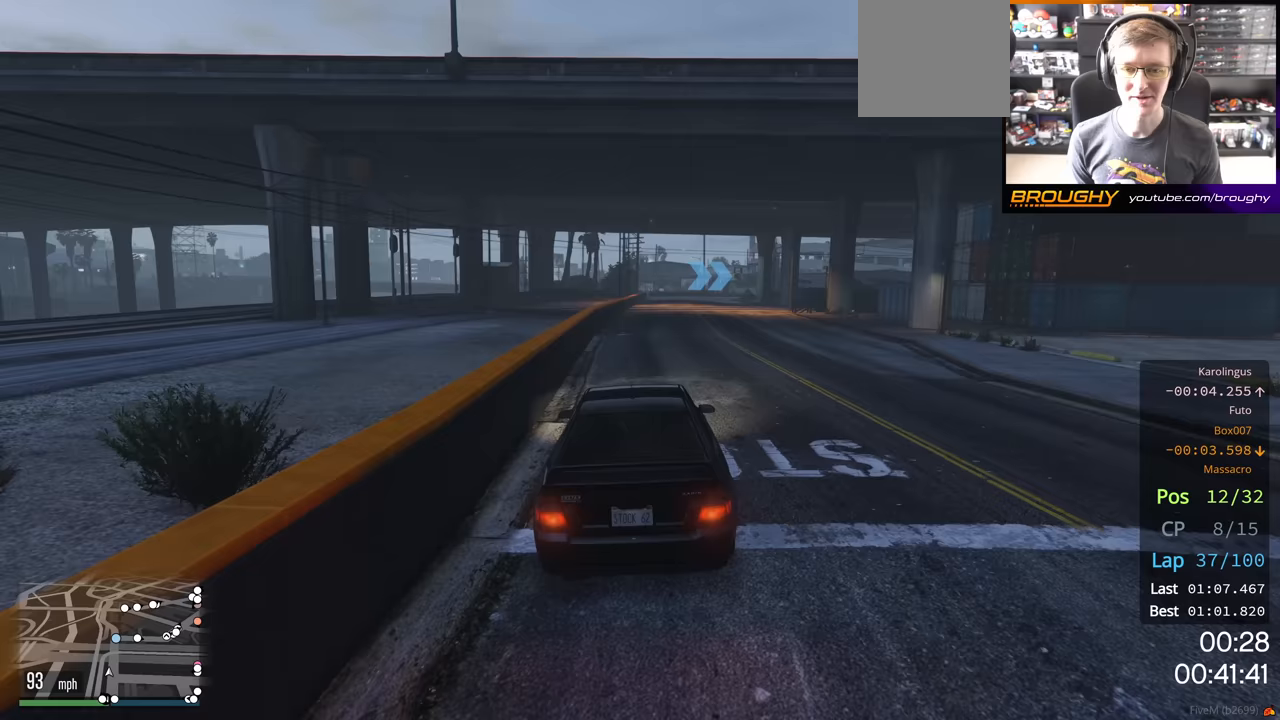
{"buttons": ["R2"], "left_stick": "center", "right_stick": "center", "events": []}
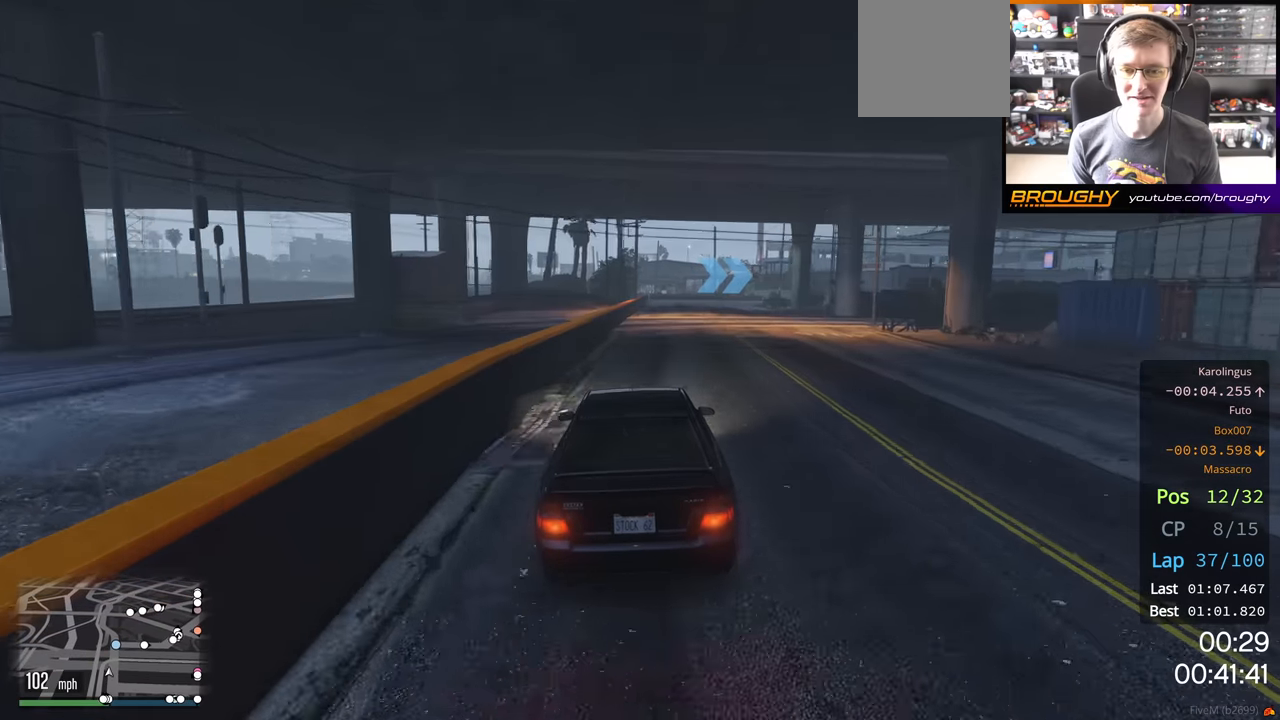
{"buttons": ["L2", "R2"], "left_stick": "center", "right_stick": "center", "events": [[483, "L2", "down"]]}
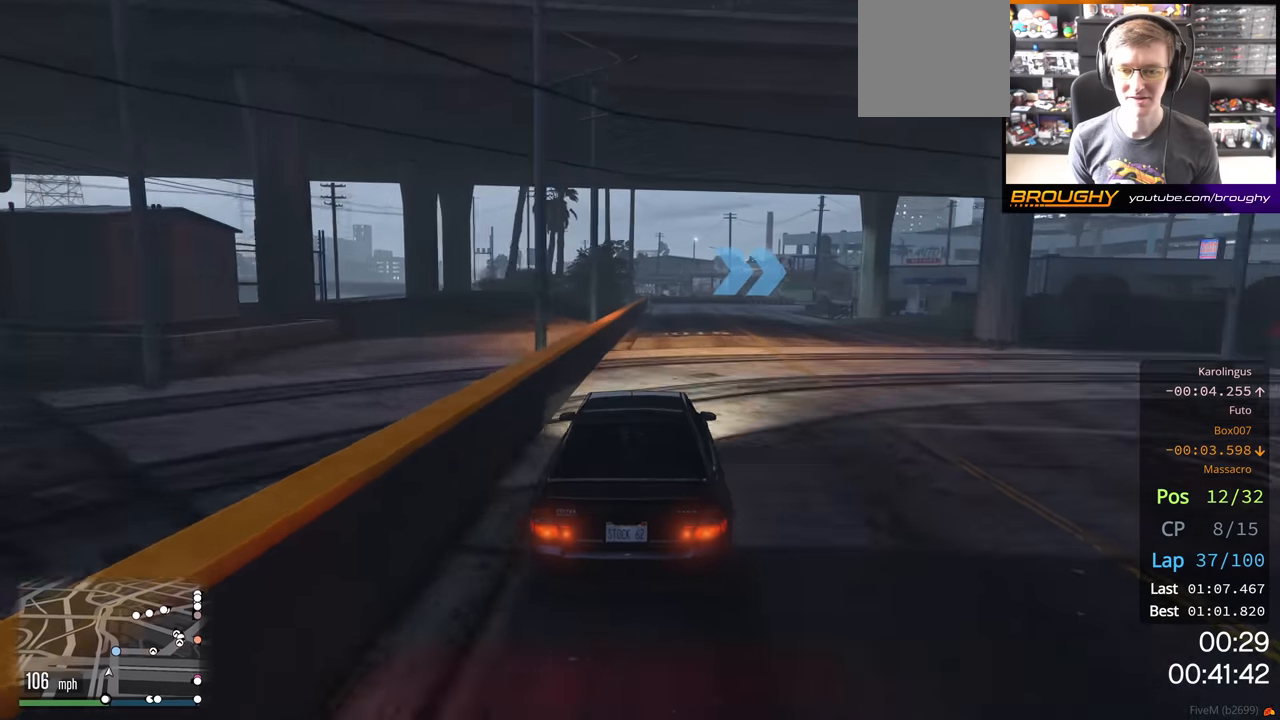
{"buttons": ["L2"], "left_stick": "right", "right_stick": "center", "events": [[17, "left_stick", "right"], [67, "R2", "up"], [200, "left_stick", "center"], [467, "left_stick", "right"]]}
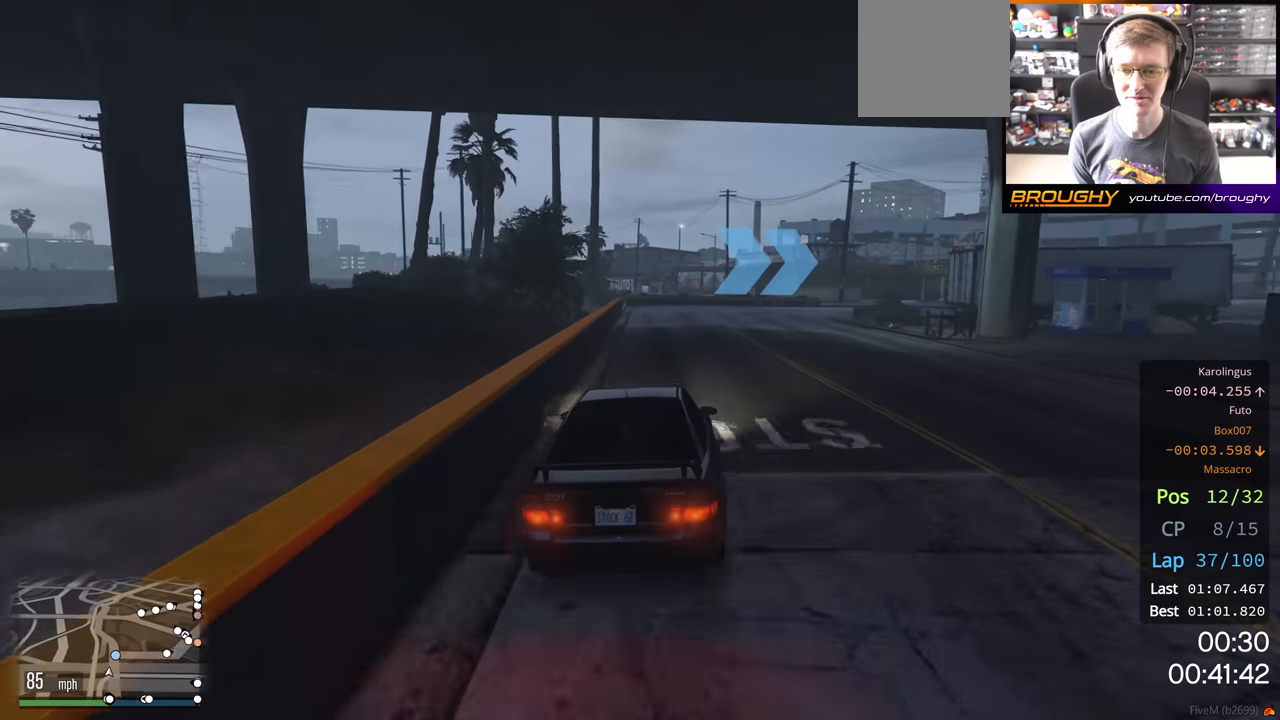
{"buttons": [], "left_stick": "right", "right_stick": "center", "events": [[50, "L2", "up"], [333, "L2", "down"], [467, "L2", "up"]]}
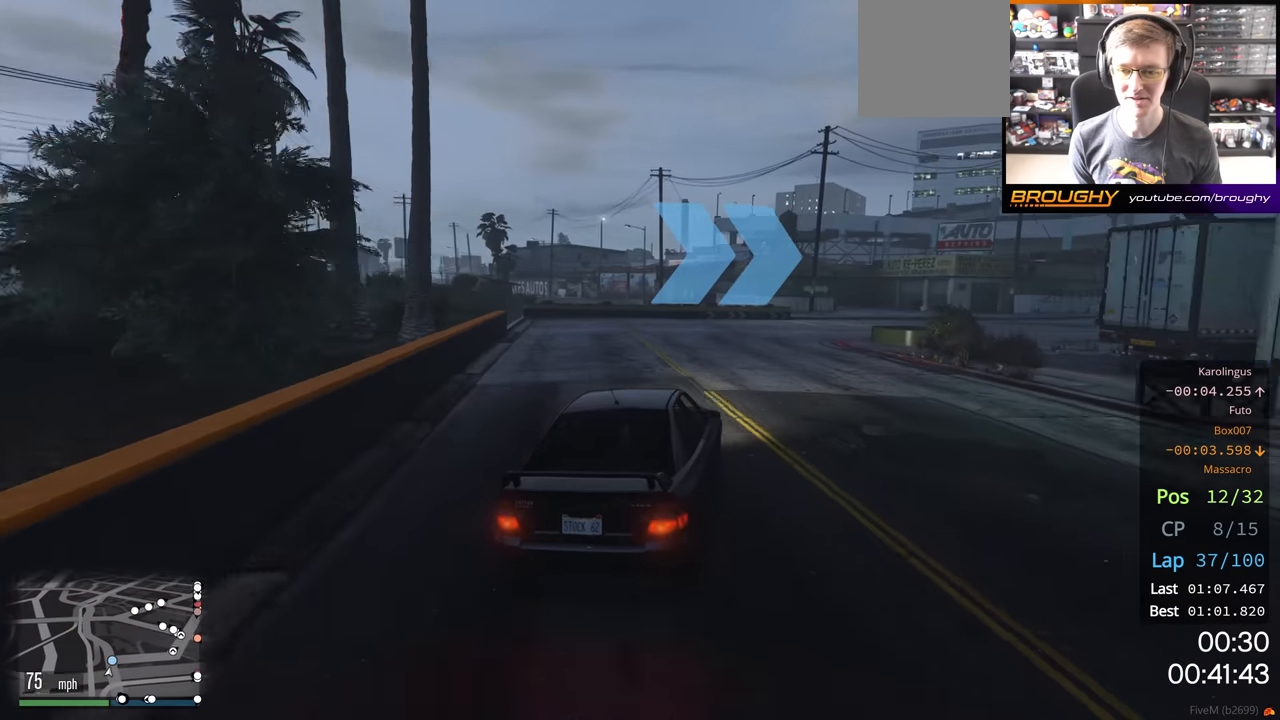
{"buttons": [], "left_stick": "right", "right_stick": "center", "events": []}
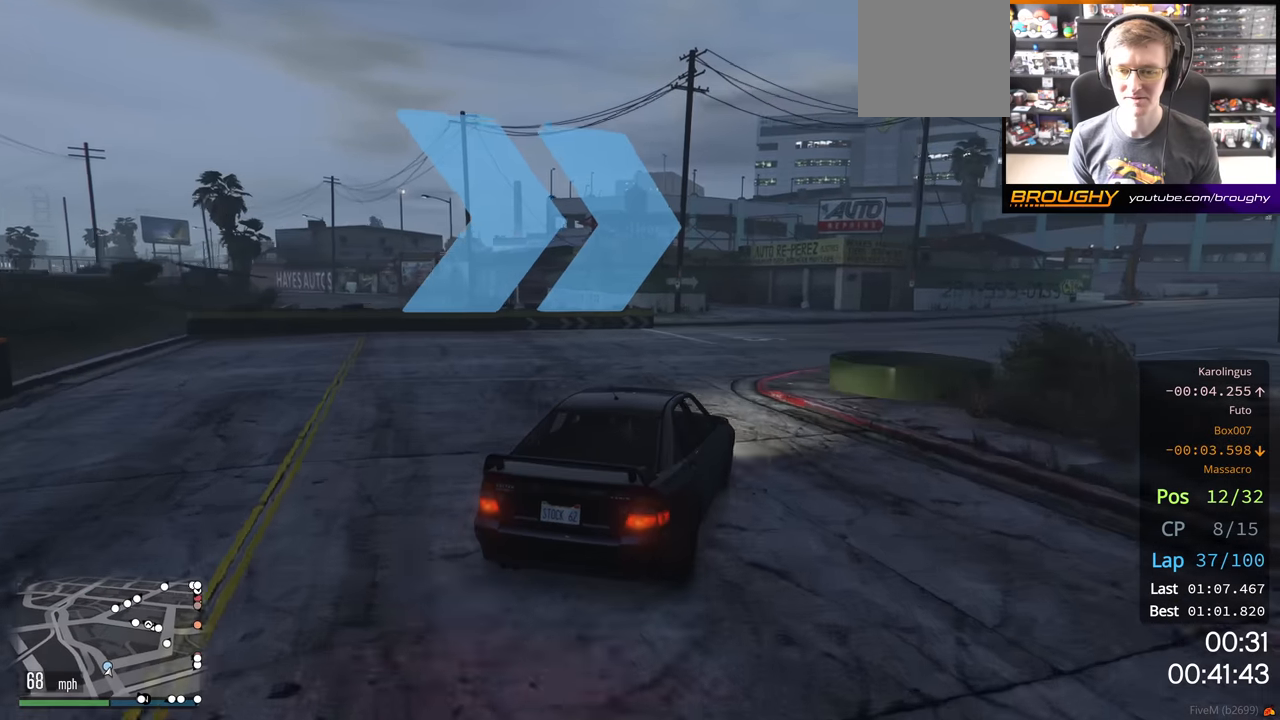
{"buttons": ["R2"], "left_stick": "right", "right_stick": "center", "events": [[117, "R2", "down"], [167, "left_stick", "down-right"], [317, "left_stick", "right"]]}
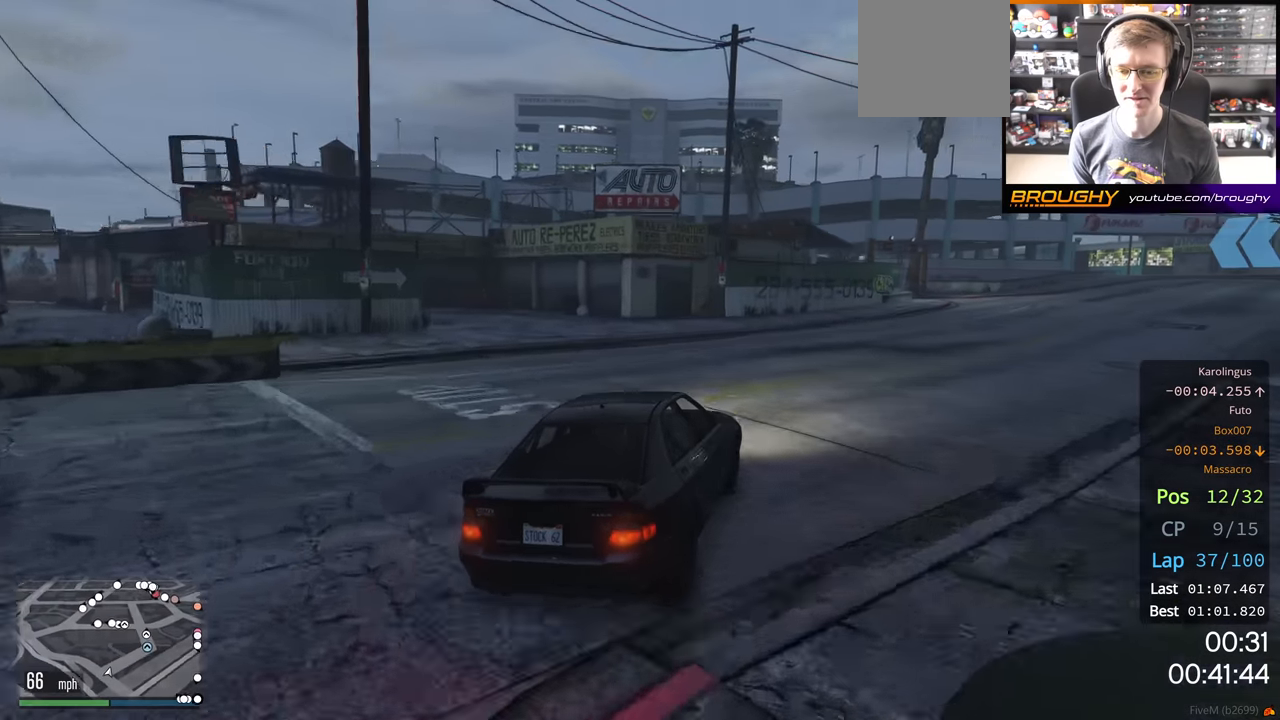
{"buttons": ["R2"], "left_stick": "right", "right_stick": "center", "events": []}
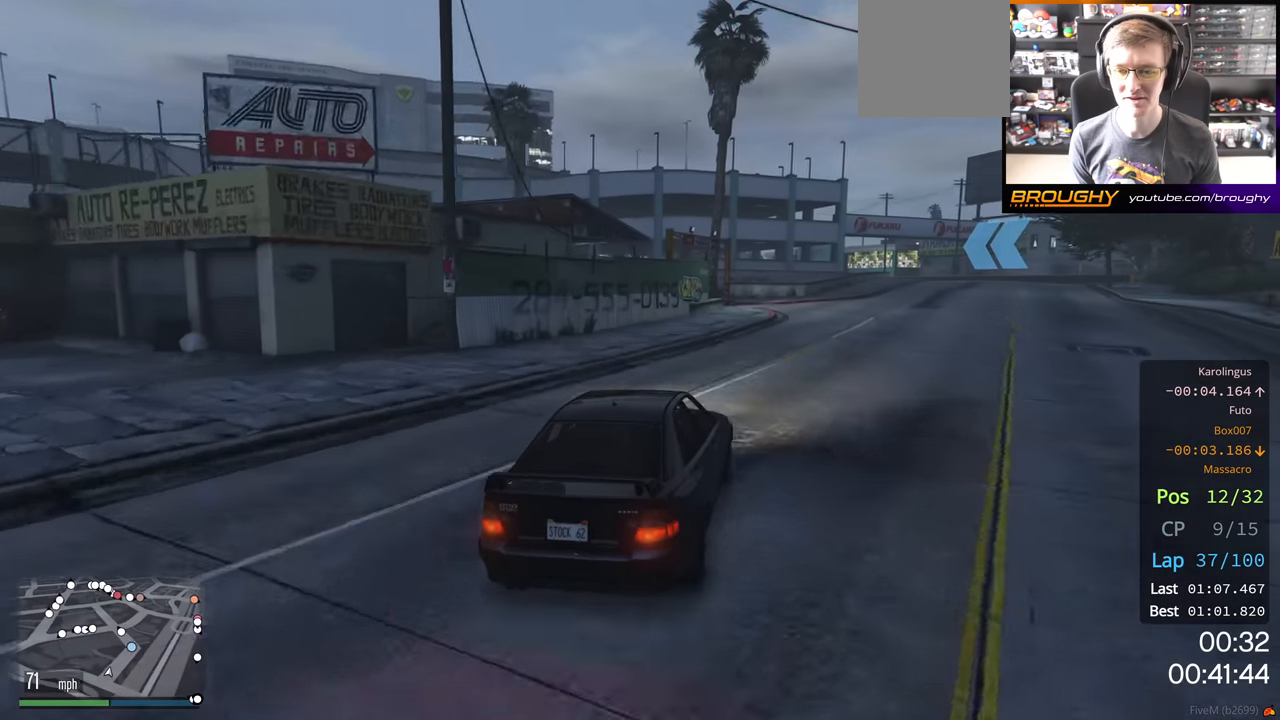
{"buttons": ["R2"], "left_stick": "right", "right_stick": "center", "events": [[333, "left_stick", "down-right"], [433, "left_stick", "right"]]}
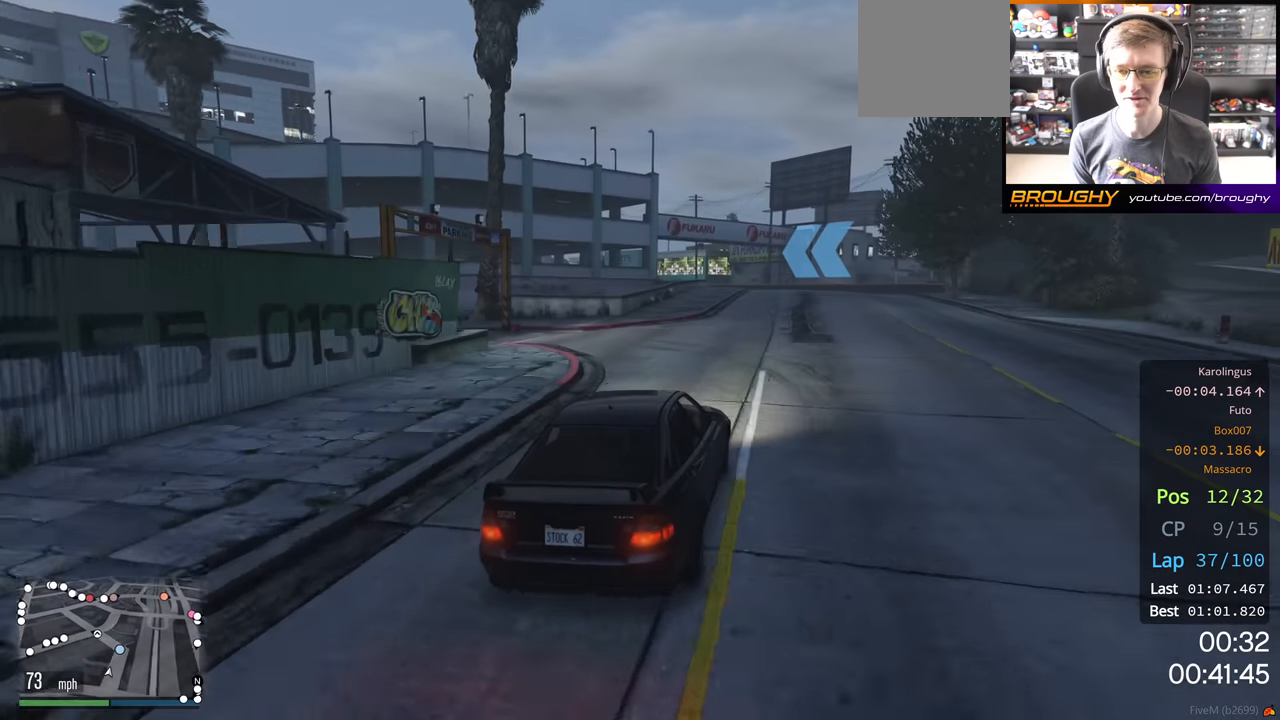
{"buttons": ["R2"], "left_stick": "center", "right_stick": "center", "events": [[133, "left_stick", "center"]]}
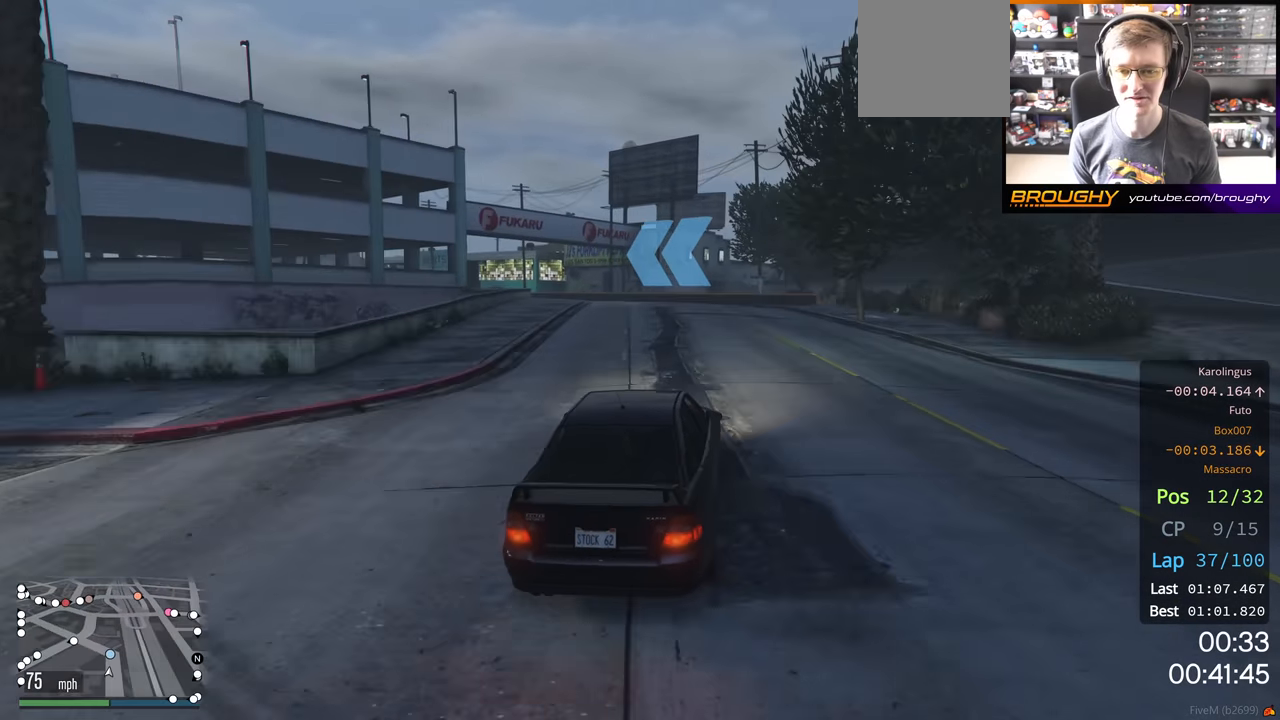
{"buttons": ["R2"], "left_stick": "left", "right_stick": "center", "events": [[133, "left_stick", "left"]]}
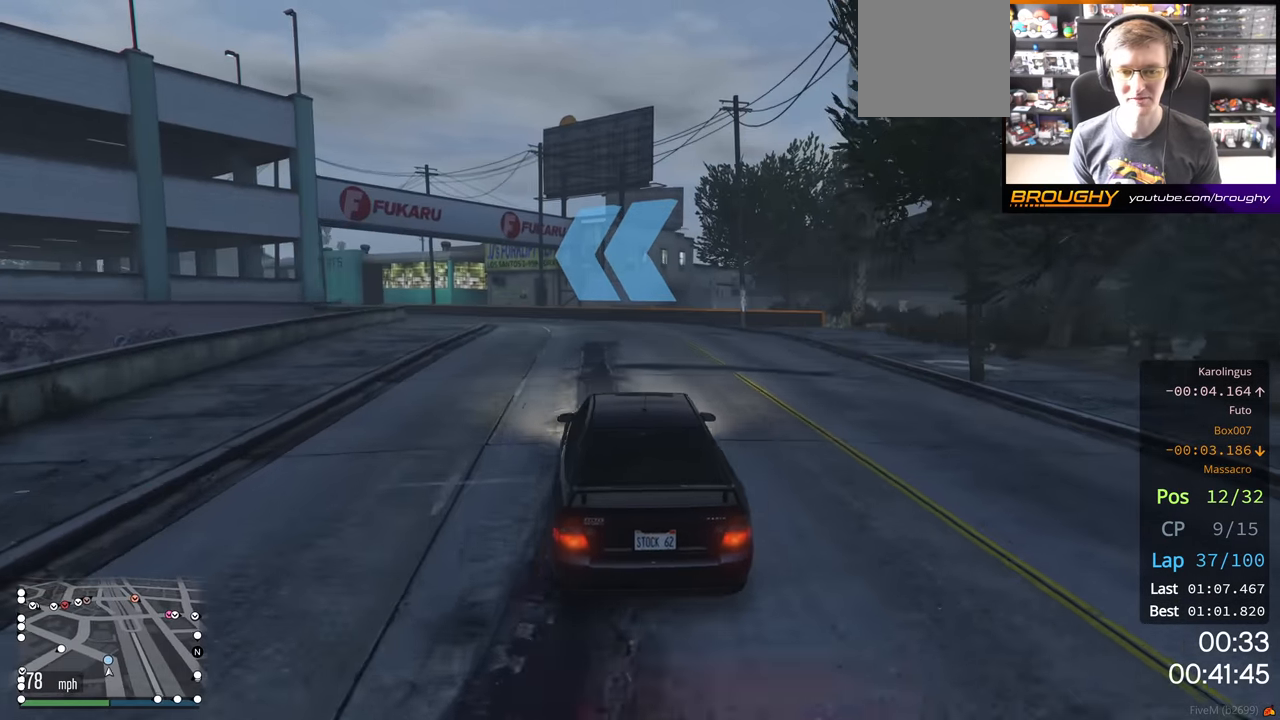
{"buttons": ["R2"], "left_stick": "left", "right_stick": "center", "events": [[400, "left_stick", "center"], [467, "left_stick", "left"]]}
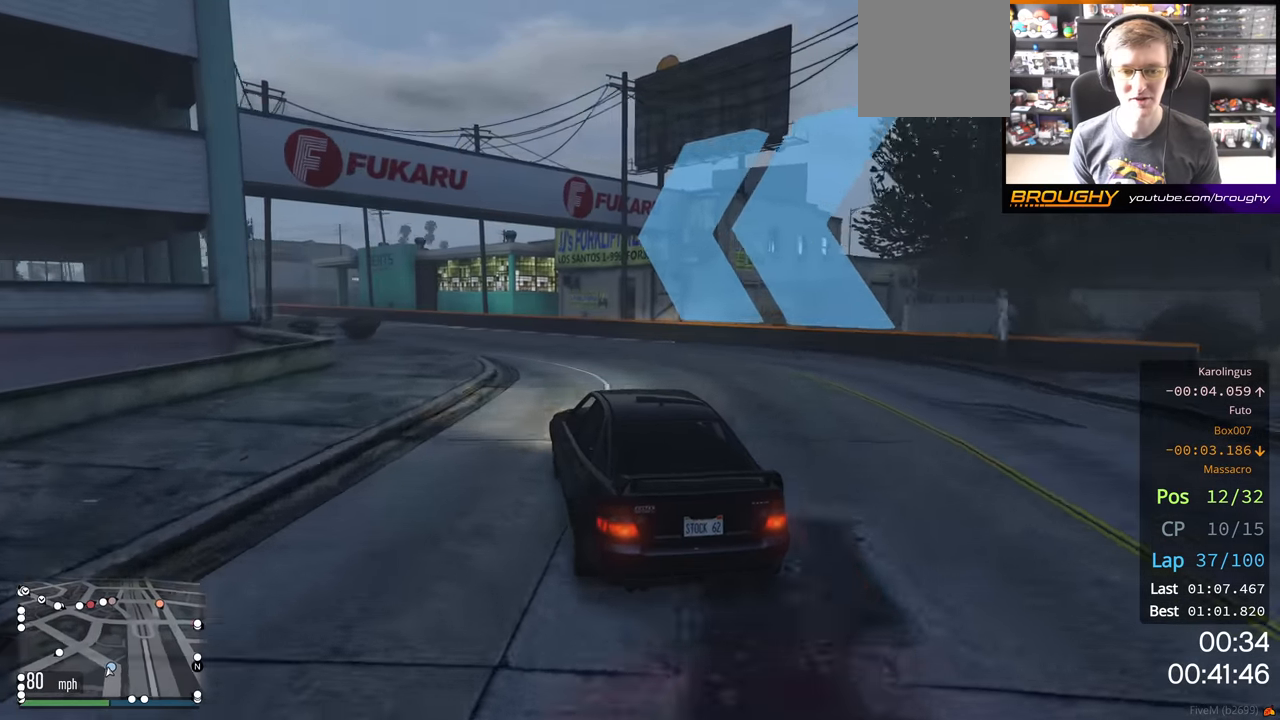
{"buttons": ["R2"], "left_stick": "center", "right_stick": "center", "events": [[167, "left_stick", "center"], [283, "left_stick", "up-left"], [433, "left_stick", "center"]]}
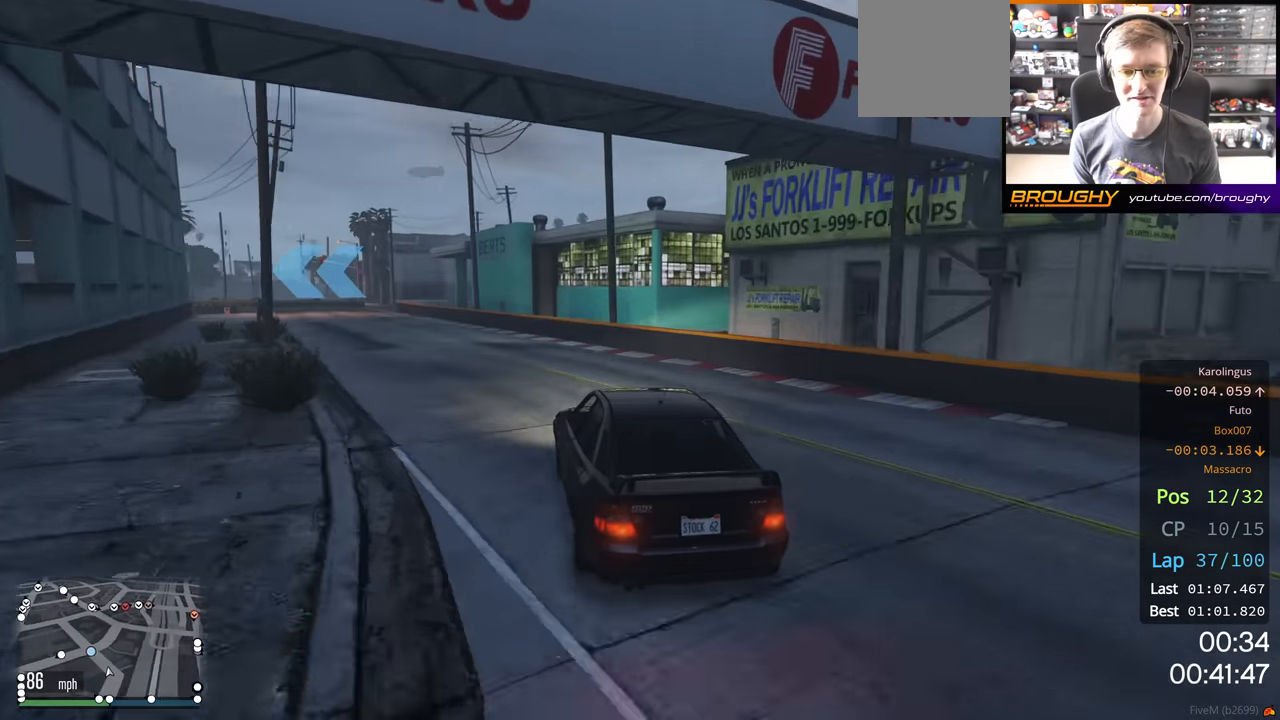
{"buttons": ["L2"], "left_stick": "left", "right_stick": "center", "events": [[67, "left_stick", "up-left"], [250, "left_stick", "center"], [333, "left_stick", "left"], [383, "L2", "down"], [450, "R2", "up"]]}
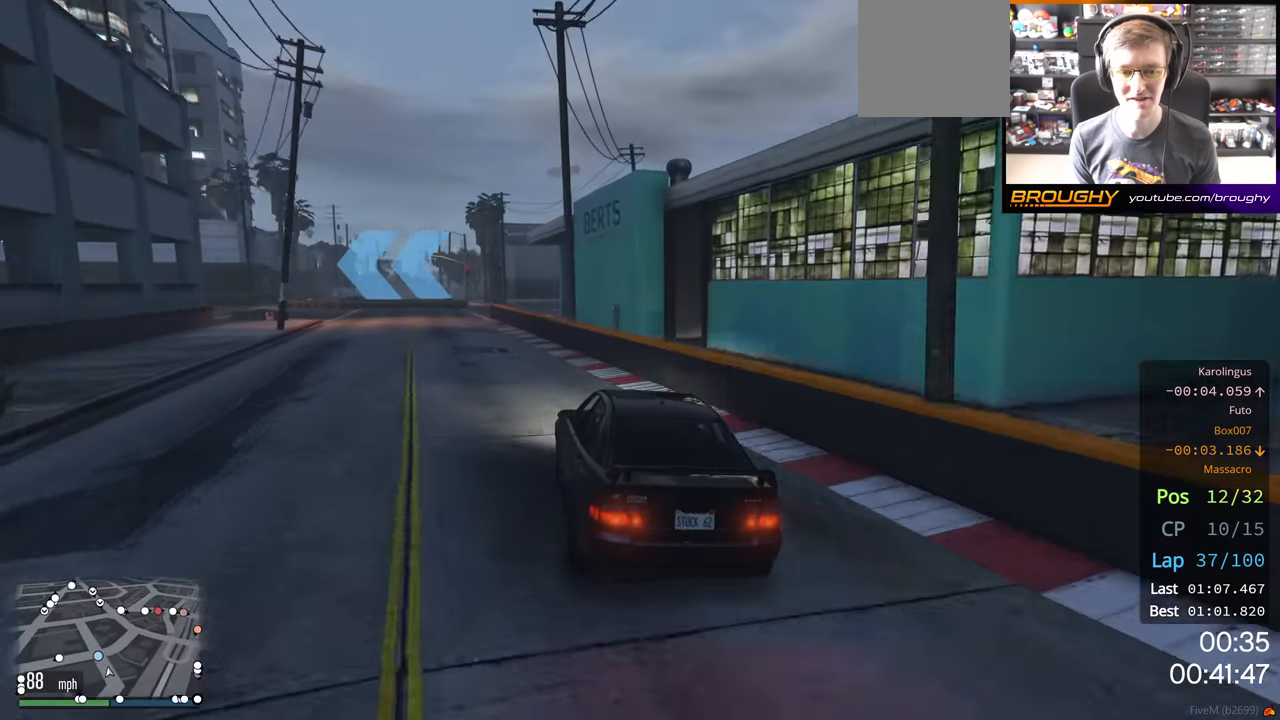
{"buttons": [], "left_stick": "up-left", "right_stick": "center", "events": [[350, "L2", "up"], [450, "left_stick", "up-left"]]}
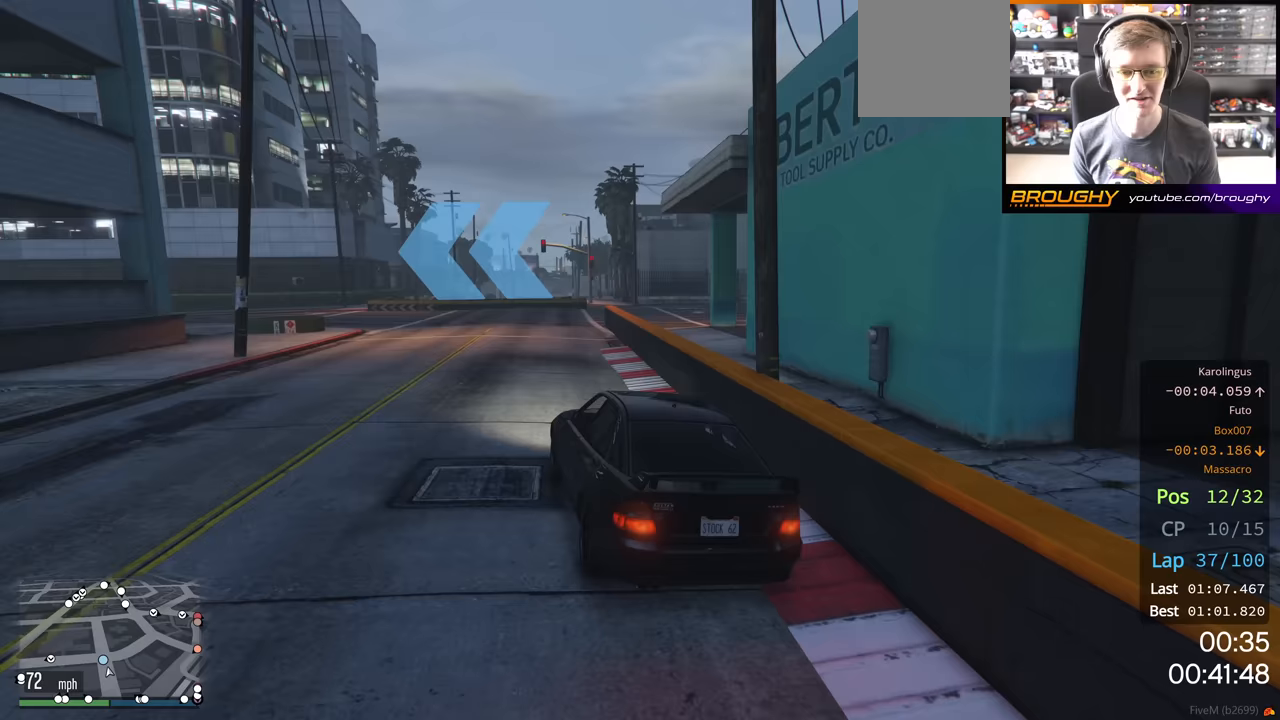
{"buttons": ["R2"], "left_stick": "left", "right_stick": "center", "events": [[333, "R2", "down"], [433, "left_stick", "center"], [483, "left_stick", "left"]]}
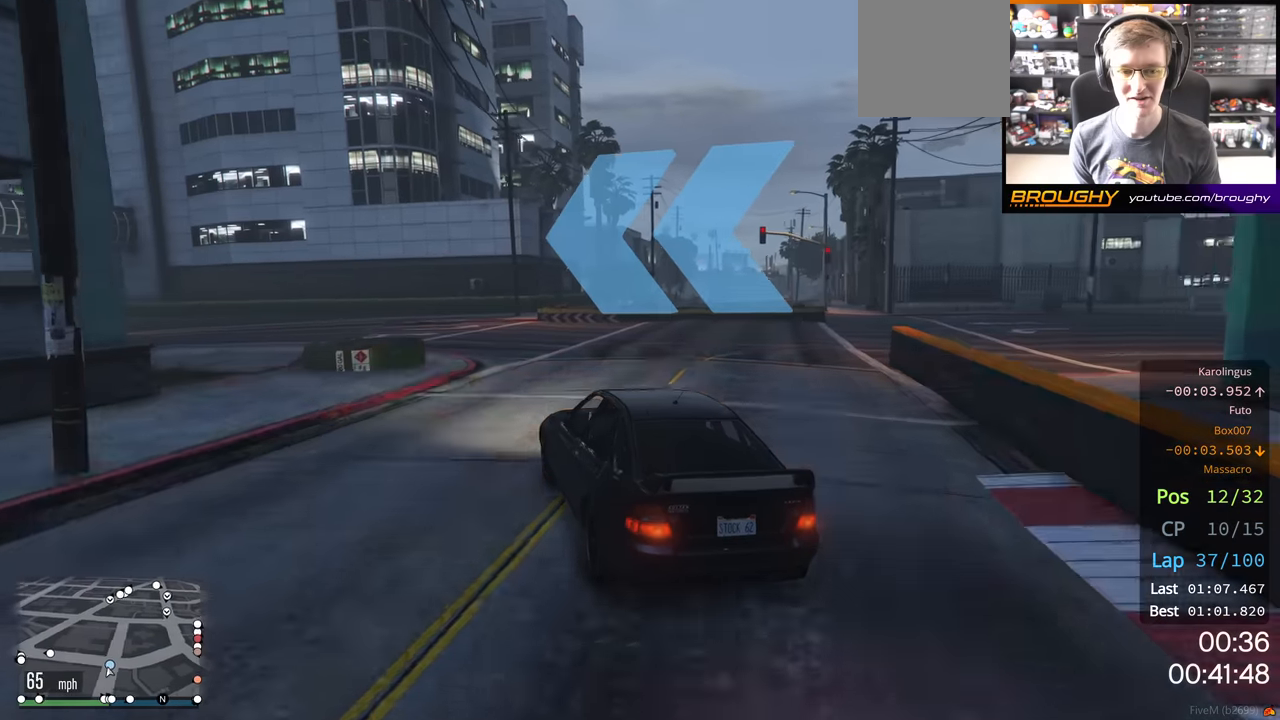
{"buttons": ["R2"], "left_stick": "left", "right_stick": "center", "events": []}
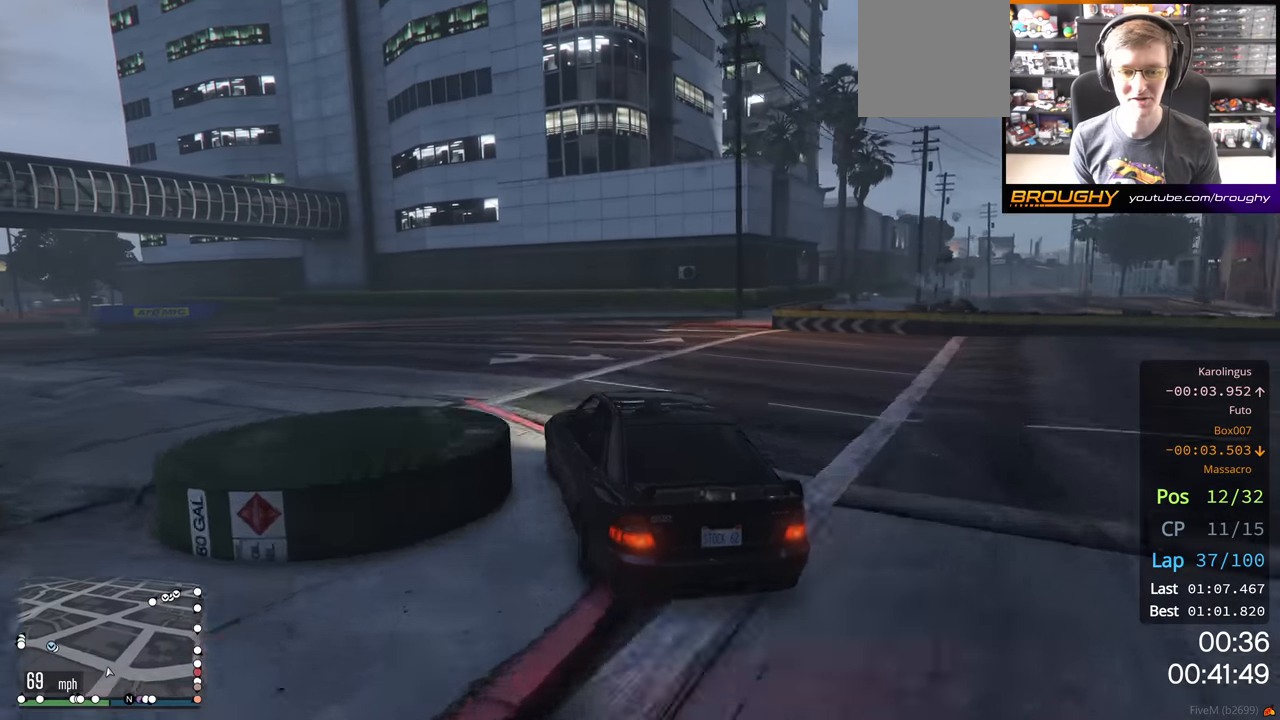
{"buttons": ["R2"], "left_stick": "left", "right_stick": "center", "events": [[350, "left_stick", "center"], [467, "left_stick", "left"]]}
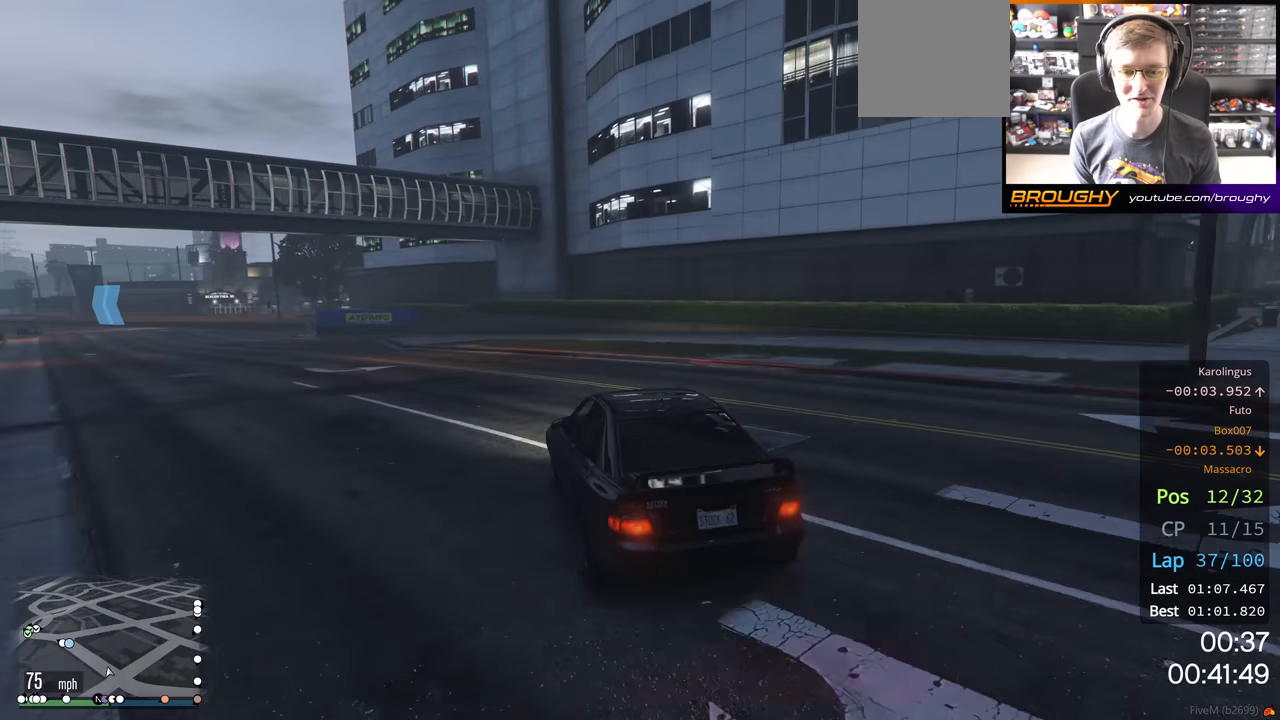
{"buttons": ["R2"], "left_stick": "center", "right_stick": "center", "events": [[183, "left_stick", "center"], [250, "left_stick", "left"], [483, "left_stick", "center"]]}
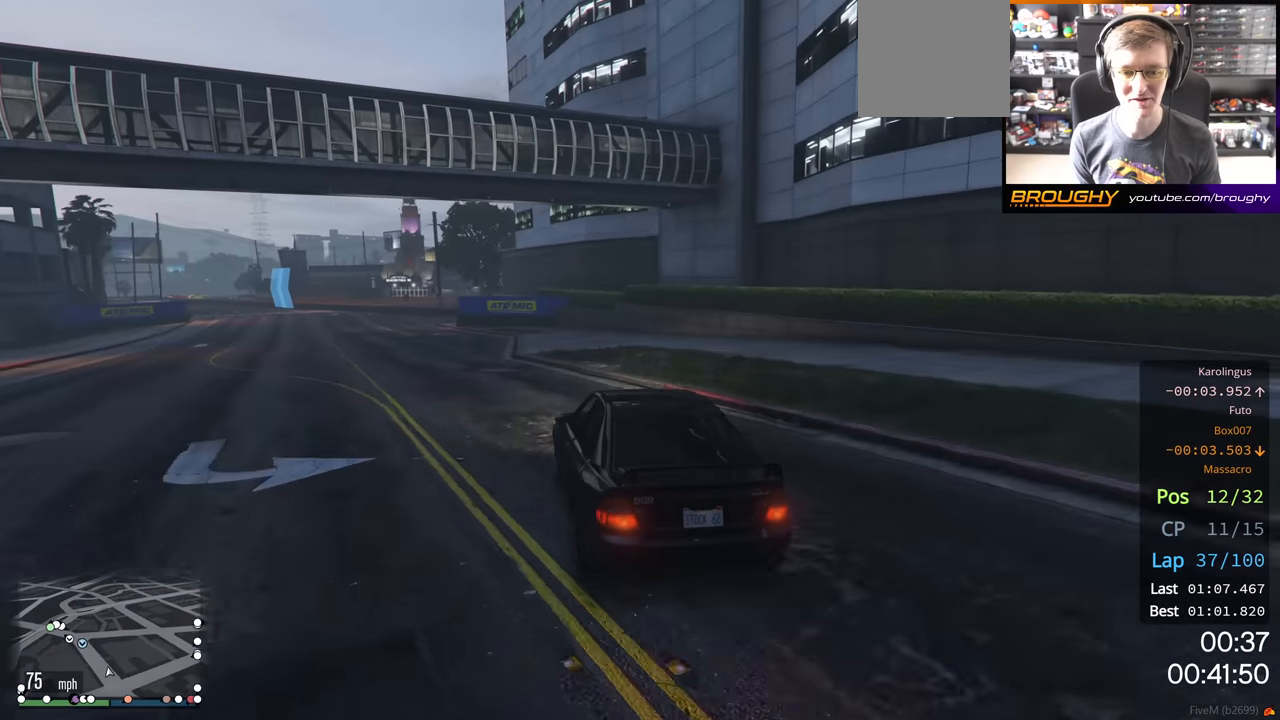
{"buttons": ["R2"], "left_stick": "up-left", "right_stick": "center", "events": [[83, "left_stick", "left"], [233, "left_stick", "center"], [450, "left_stick", "up-left"]]}